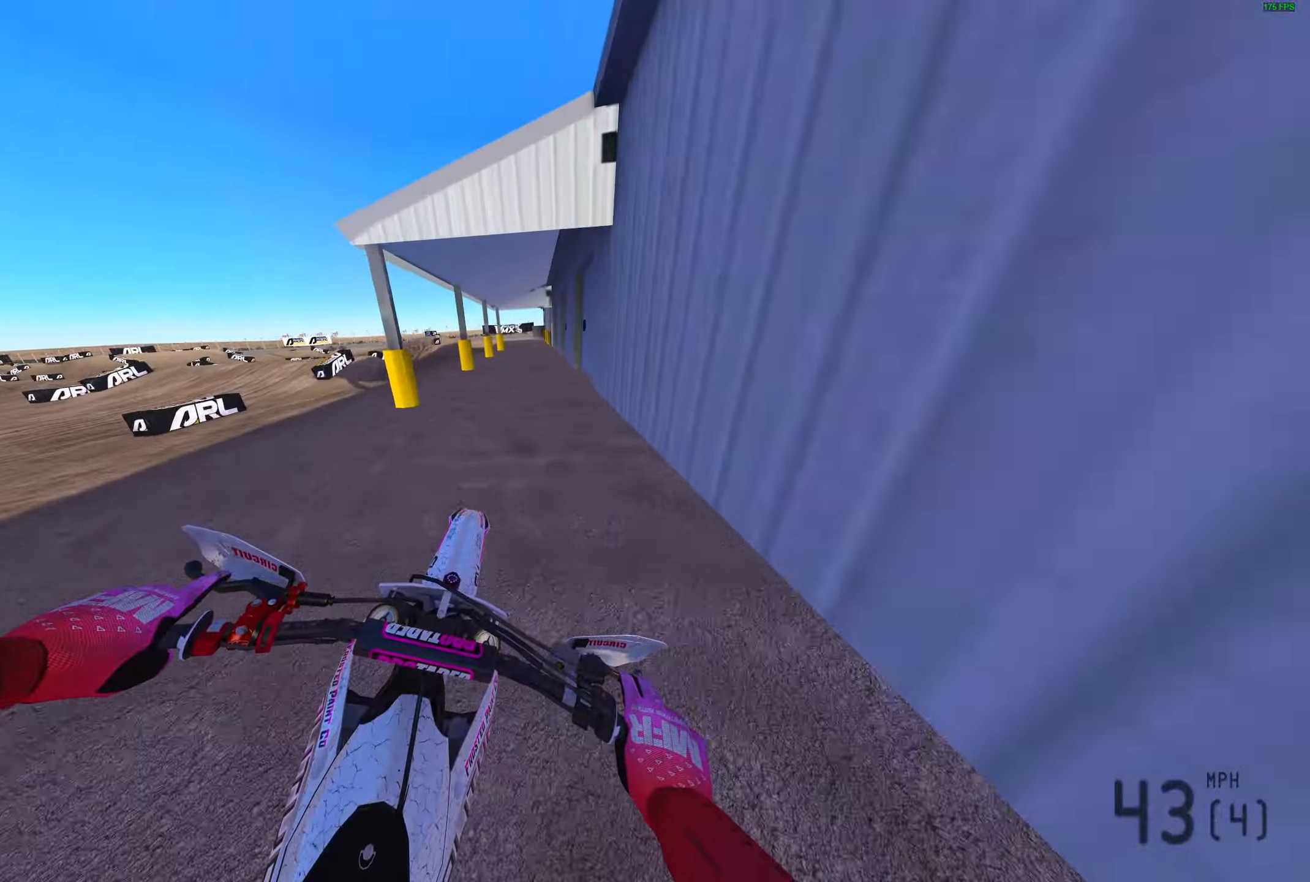
Gameplay with a controller (PlayStation layout); each line is a JSON object with the inputs held at the frame after it. "events" lists button and stick changes between this image and that frame as [ms after this image, input, new state], when the widget could be followed in between.
{"buttons": [], "left_stick": "left", "right_stick": "right", "events": [[217, "left_stick", "center"], [383, "R2", "up"], [400, "left_stick", "left"], [500, "right_stick", "right"]]}
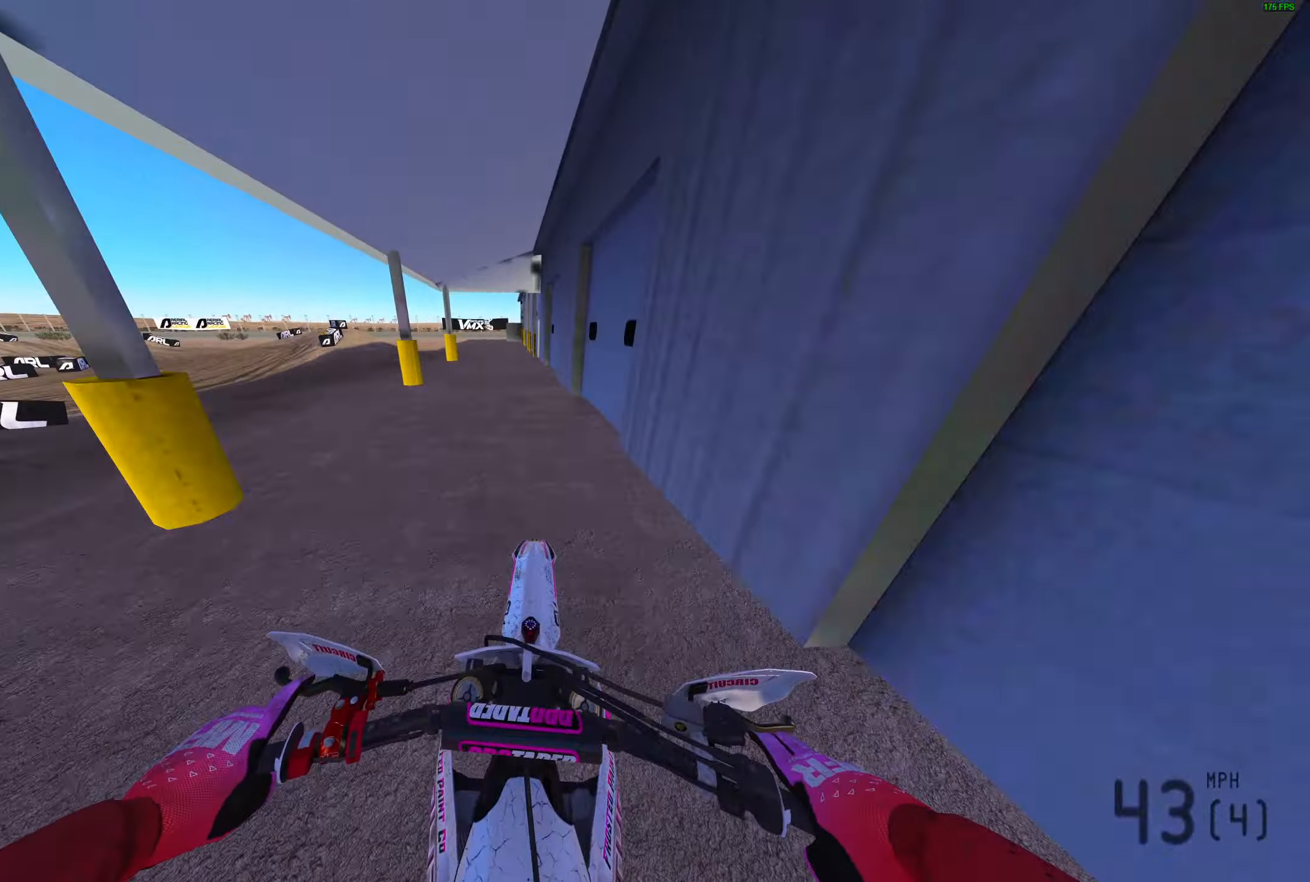
{"buttons": ["L3"], "left_stick": "center", "right_stick": "right", "events": [[467, "L3", "down"], [483, "left_stick", "center"]]}
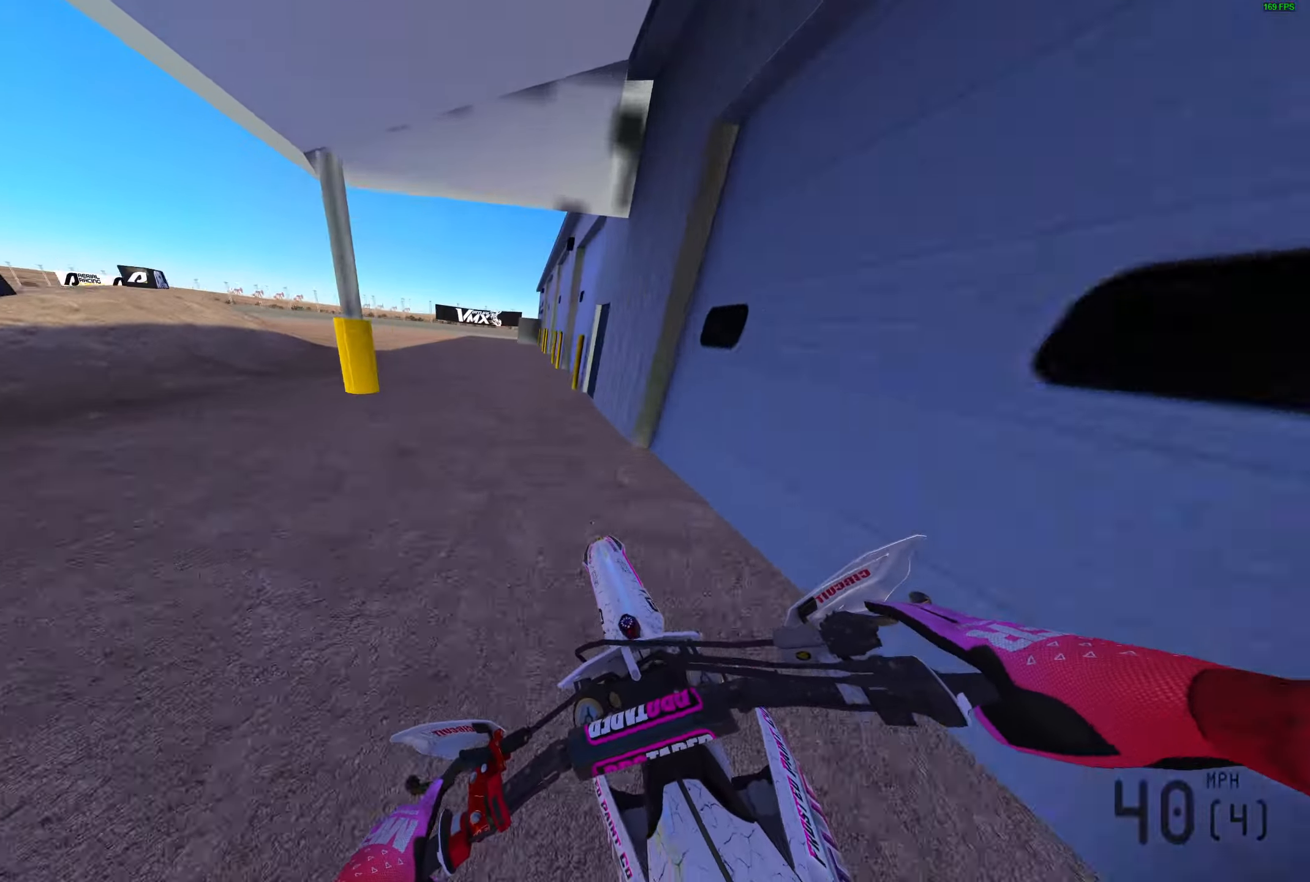
{"buttons": ["L2"], "left_stick": "left", "right_stick": "center", "events": [[83, "right_stick", "center"], [100, "L3", "up"], [100, "left_stick", "left"], [483, "L2", "down"]]}
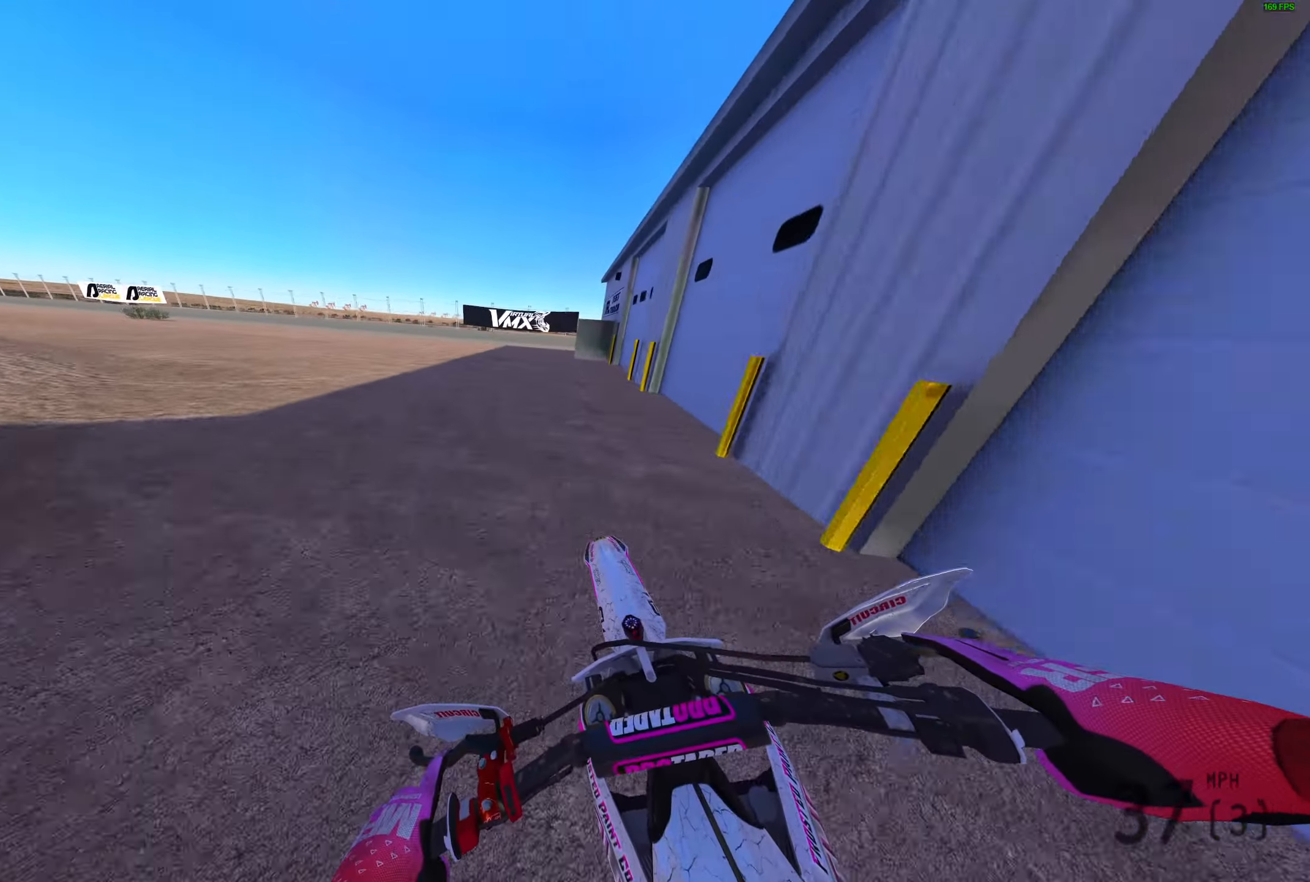
{"buttons": ["L2"], "left_stick": "left", "right_stick": "down-right", "events": [[183, "right_stick", "down-right"]]}
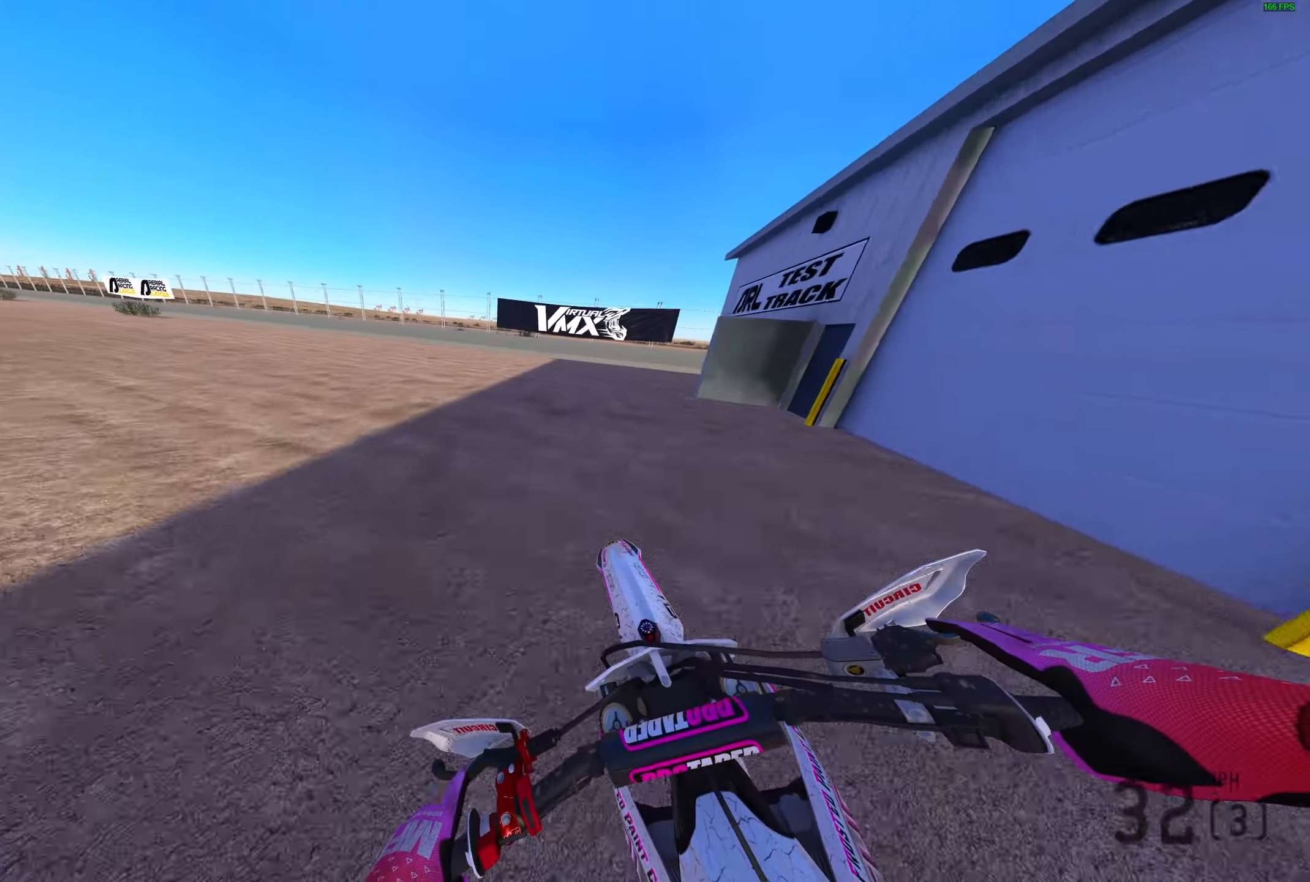
{"buttons": ["L2"], "left_stick": "left", "right_stick": "down-right", "events": []}
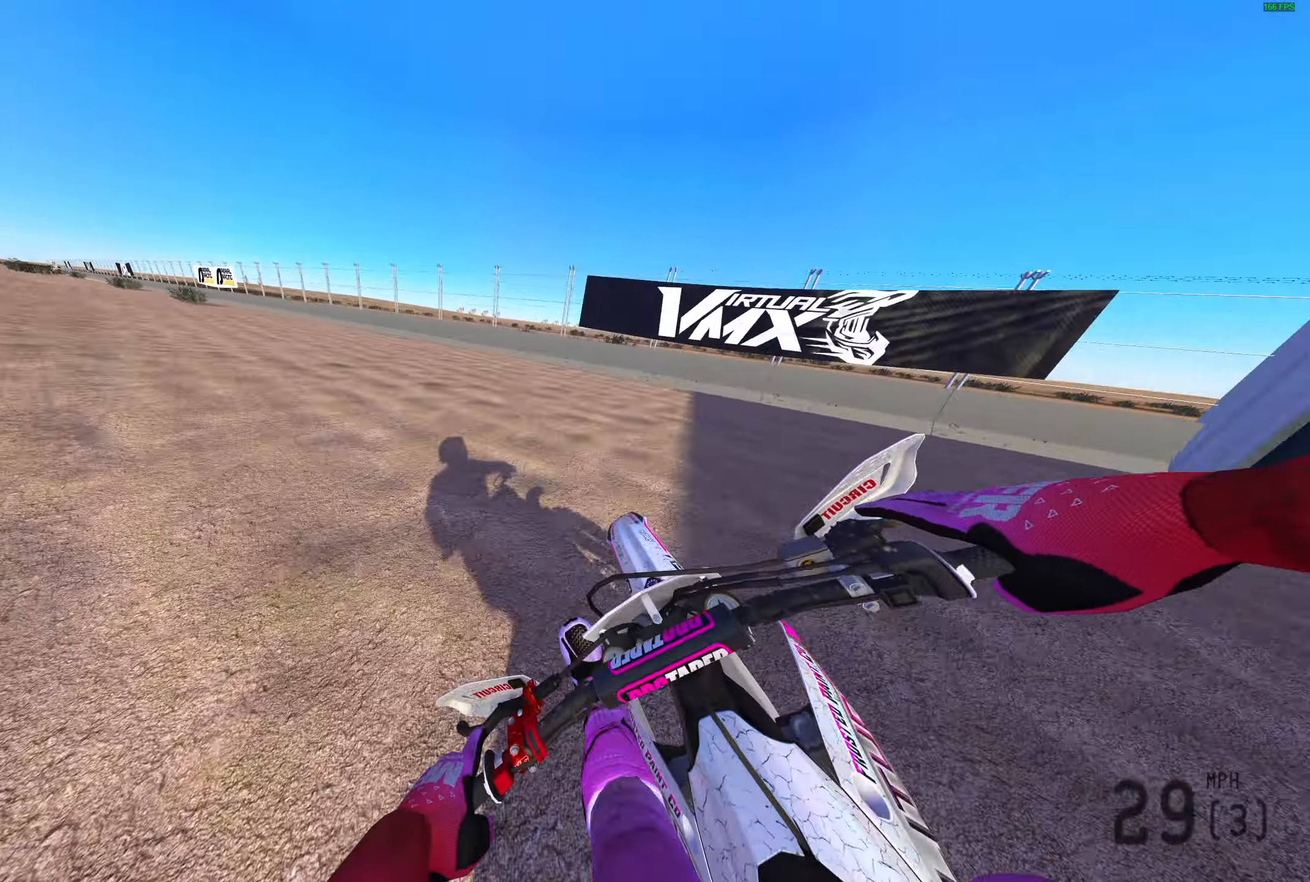
{"buttons": ["L2"], "left_stick": "left", "right_stick": "right", "events": [[283, "right_stick", "right"]]}
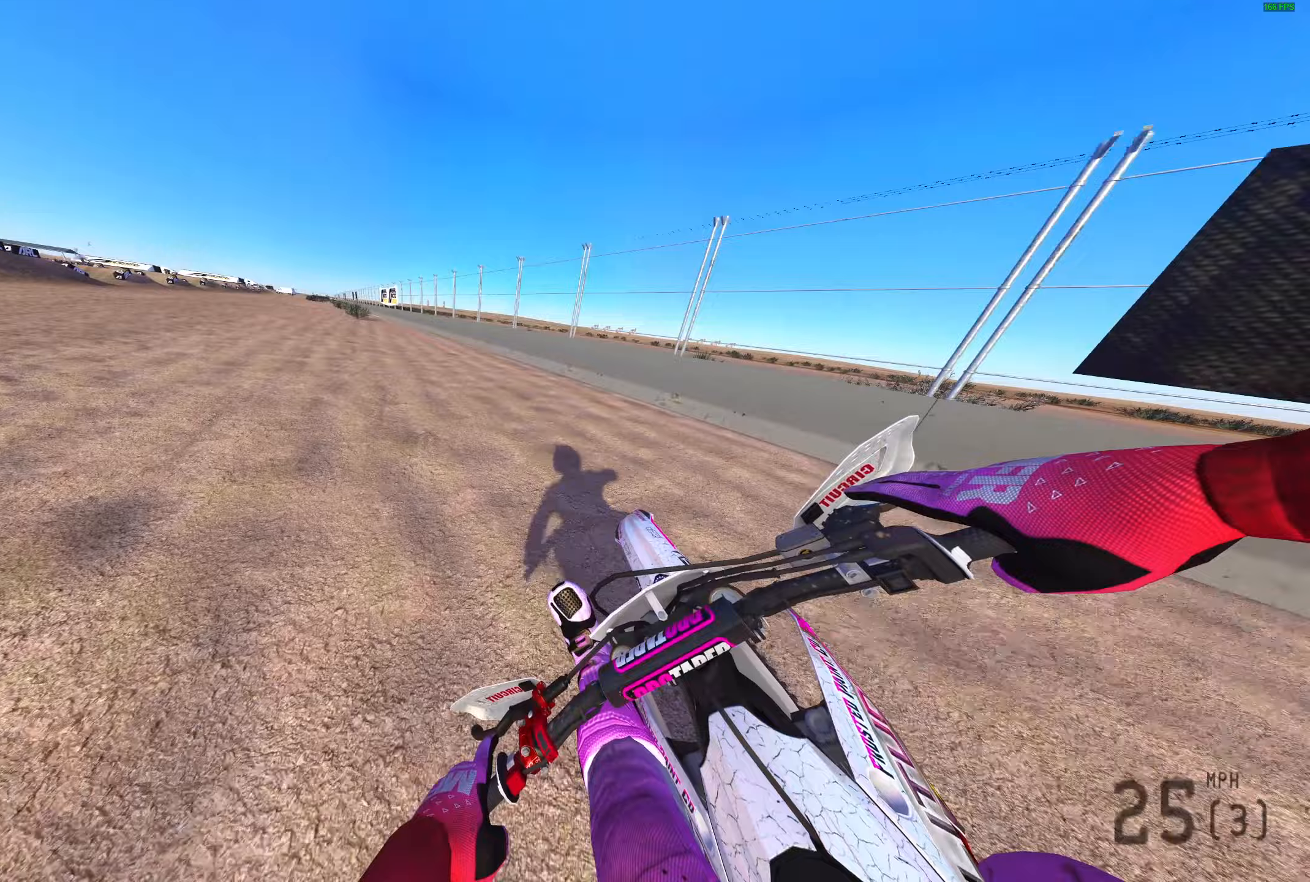
{"buttons": ["L2"], "left_stick": "left", "right_stick": "right", "events": []}
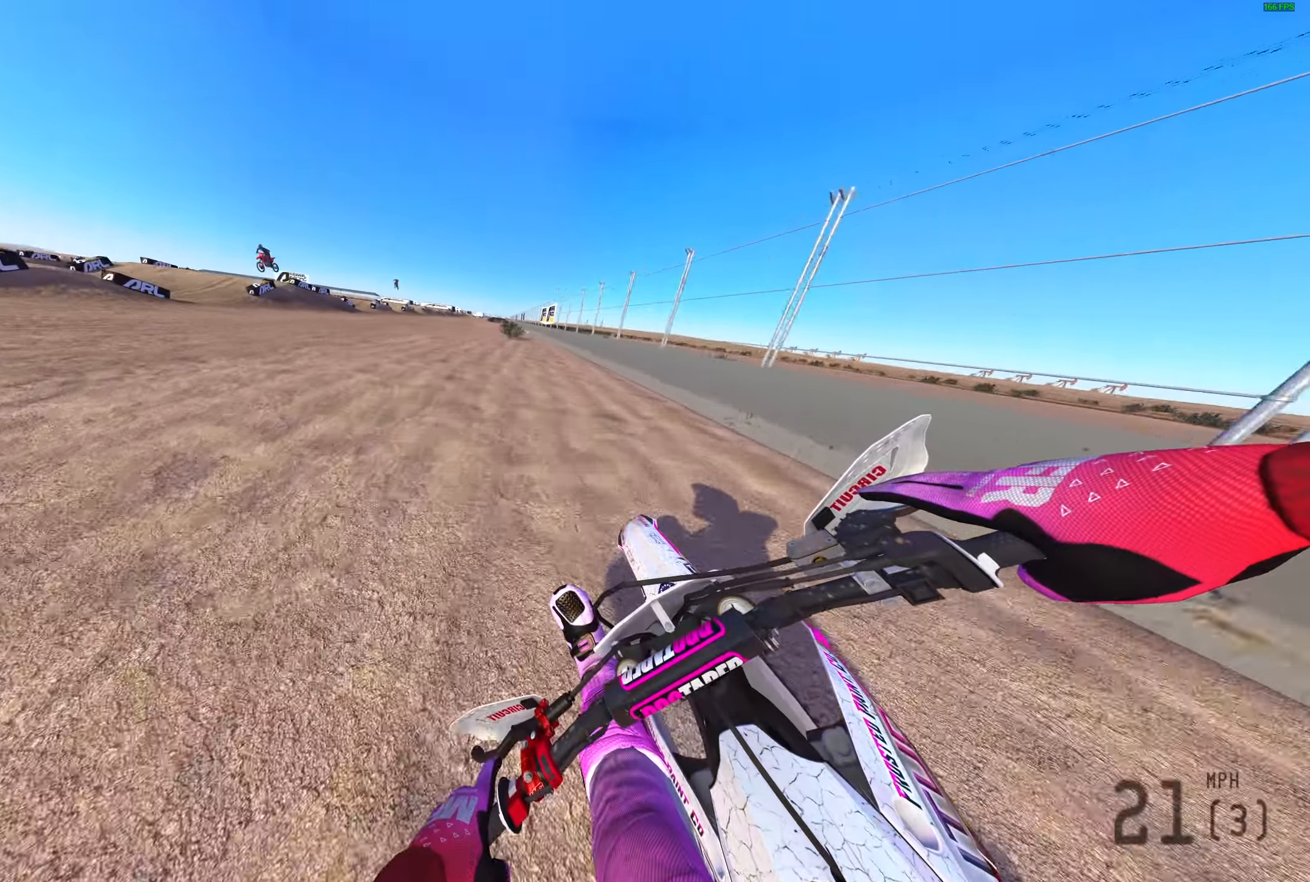
{"buttons": ["L2"], "left_stick": "left", "right_stick": "up", "events": [[450, "right_stick", "up"]]}
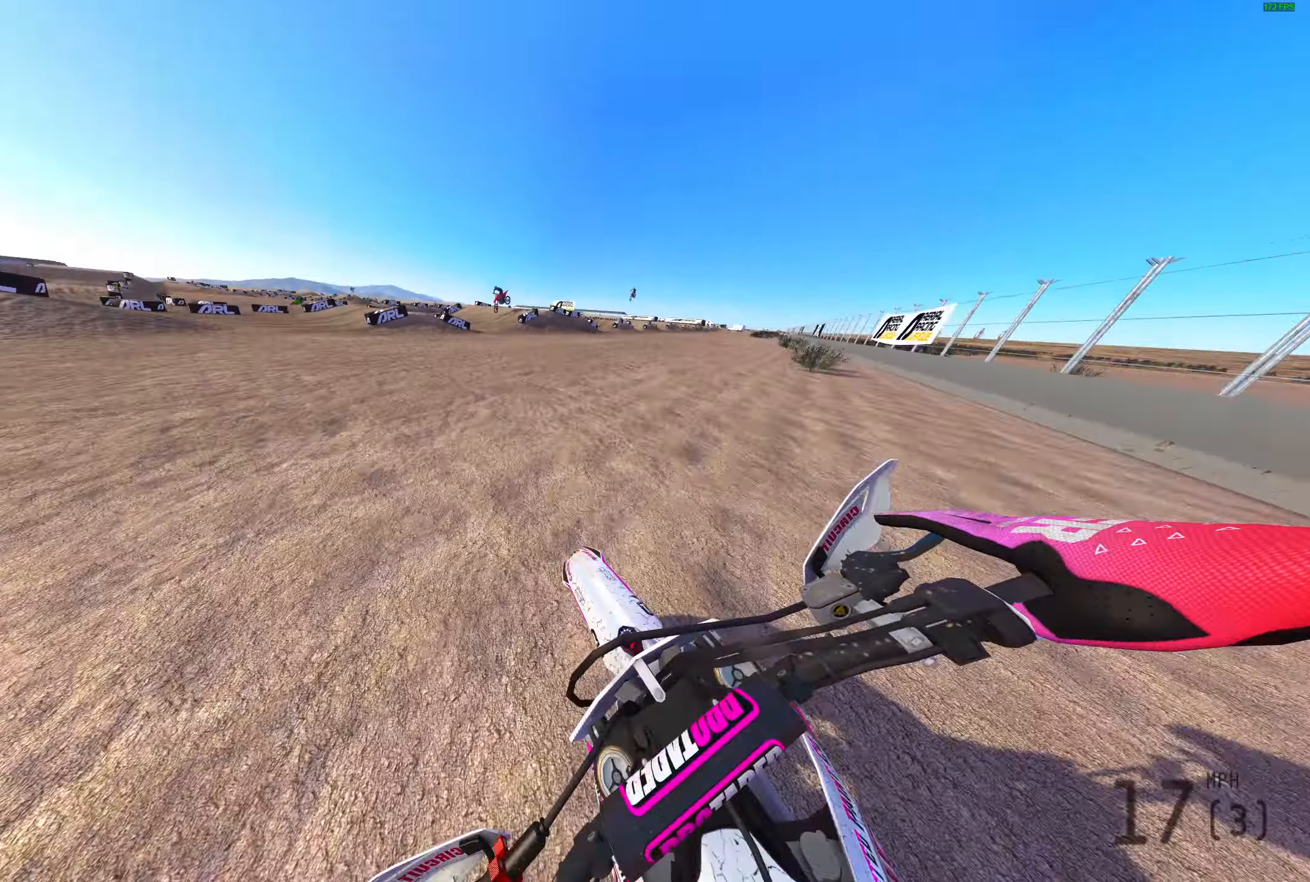
{"buttons": ["L2"], "left_stick": "up-left", "right_stick": "up", "events": [[500, "left_stick", "up-left"]]}
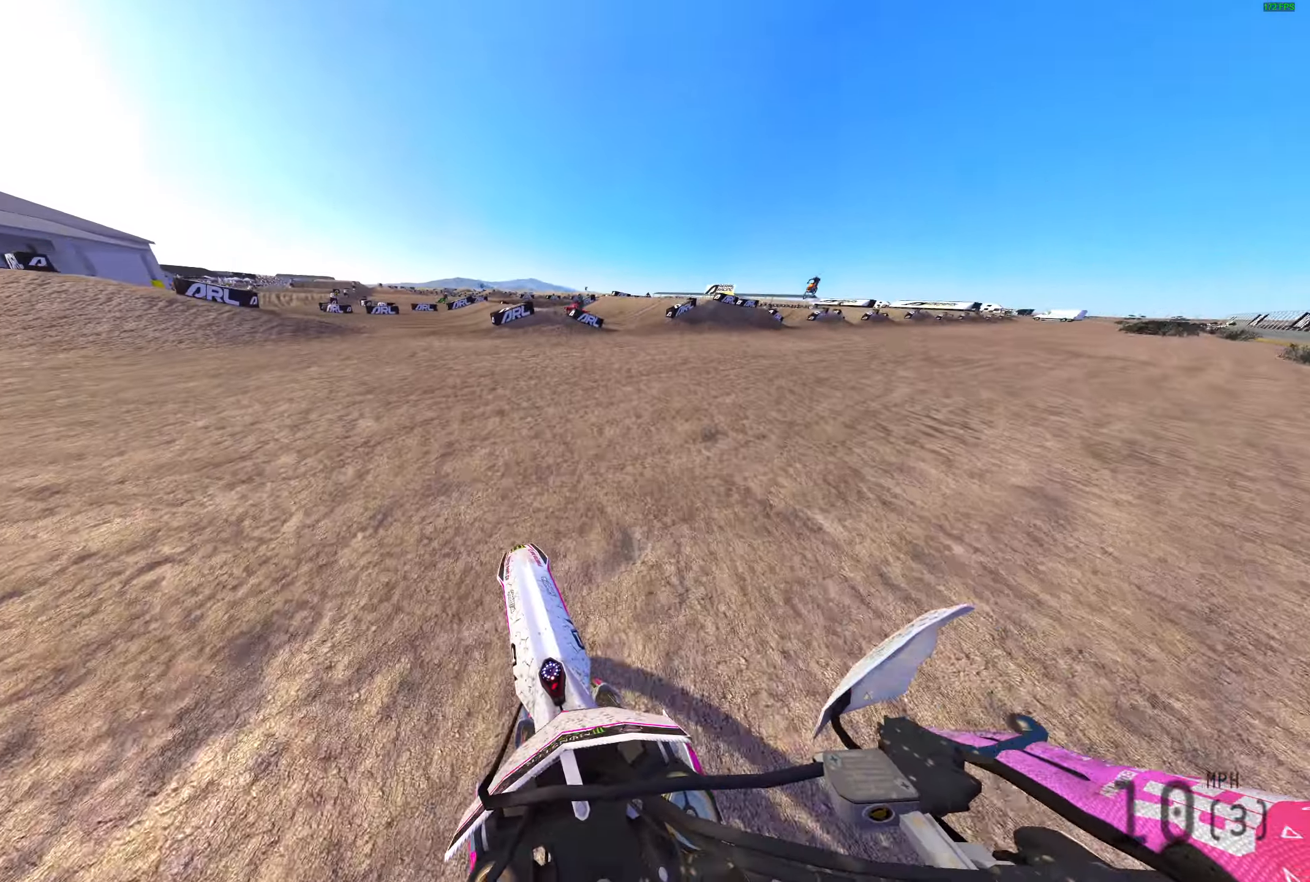
{"buttons": ["L2"], "left_stick": "center", "right_stick": "up", "events": [[200, "left_stick", "center"]]}
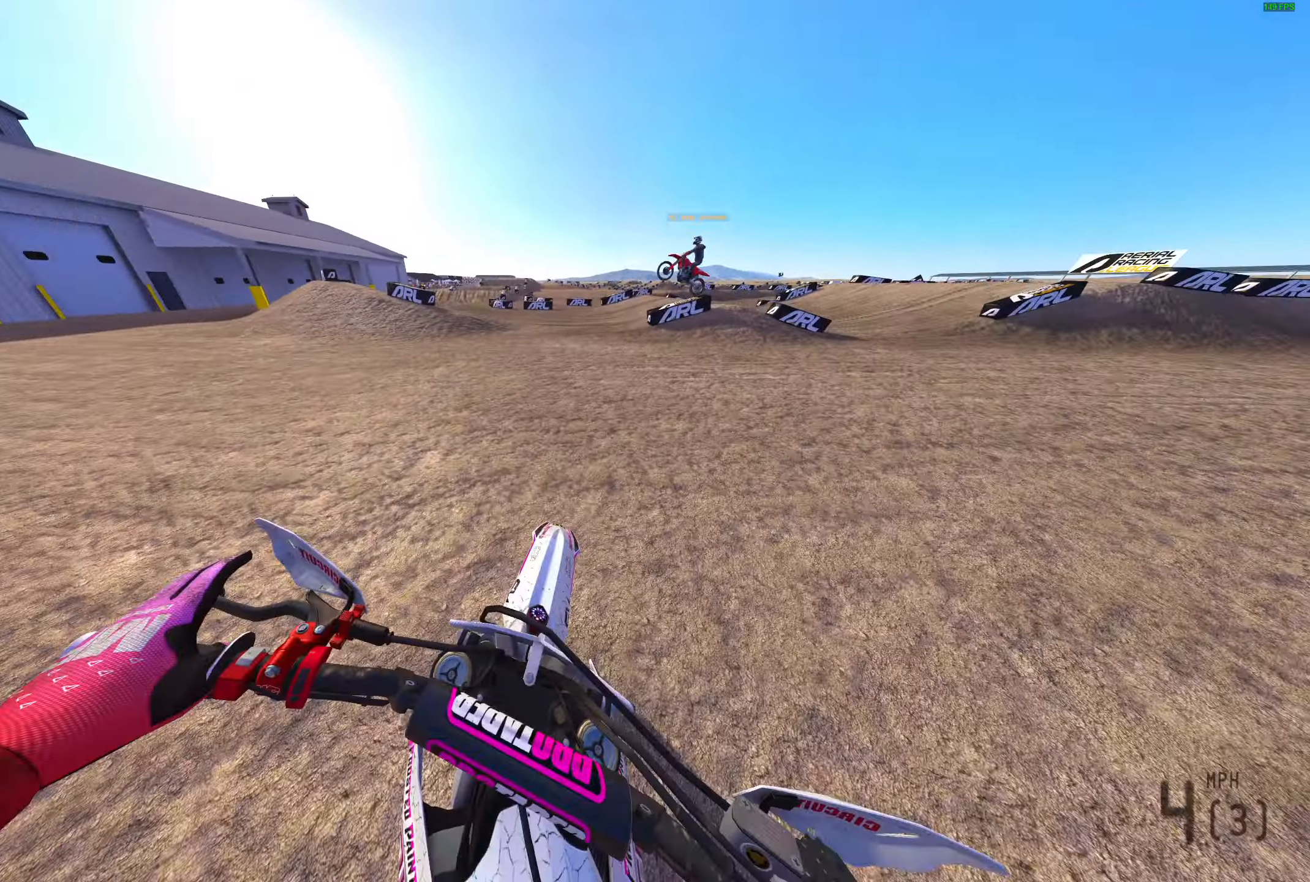
{"buttons": ["L2"], "left_stick": "center", "right_stick": "up", "events": [[183, "DPAD_LEFT", "down"], [350, "DPAD_LEFT", "up"]]}
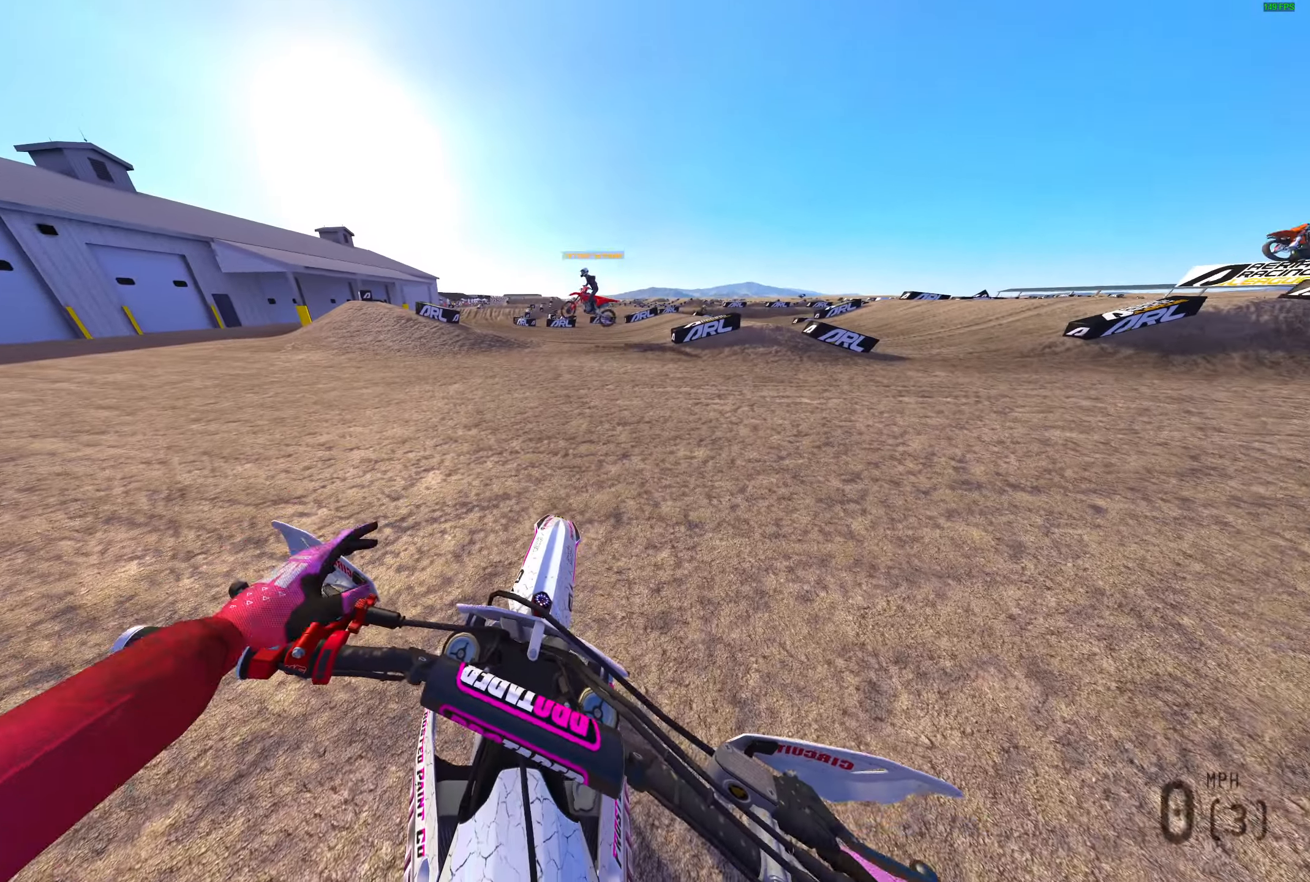
{"buttons": ["R2"], "left_stick": "center", "right_stick": "up", "events": [[67, "L2", "up"], [333, "R2", "down"]]}
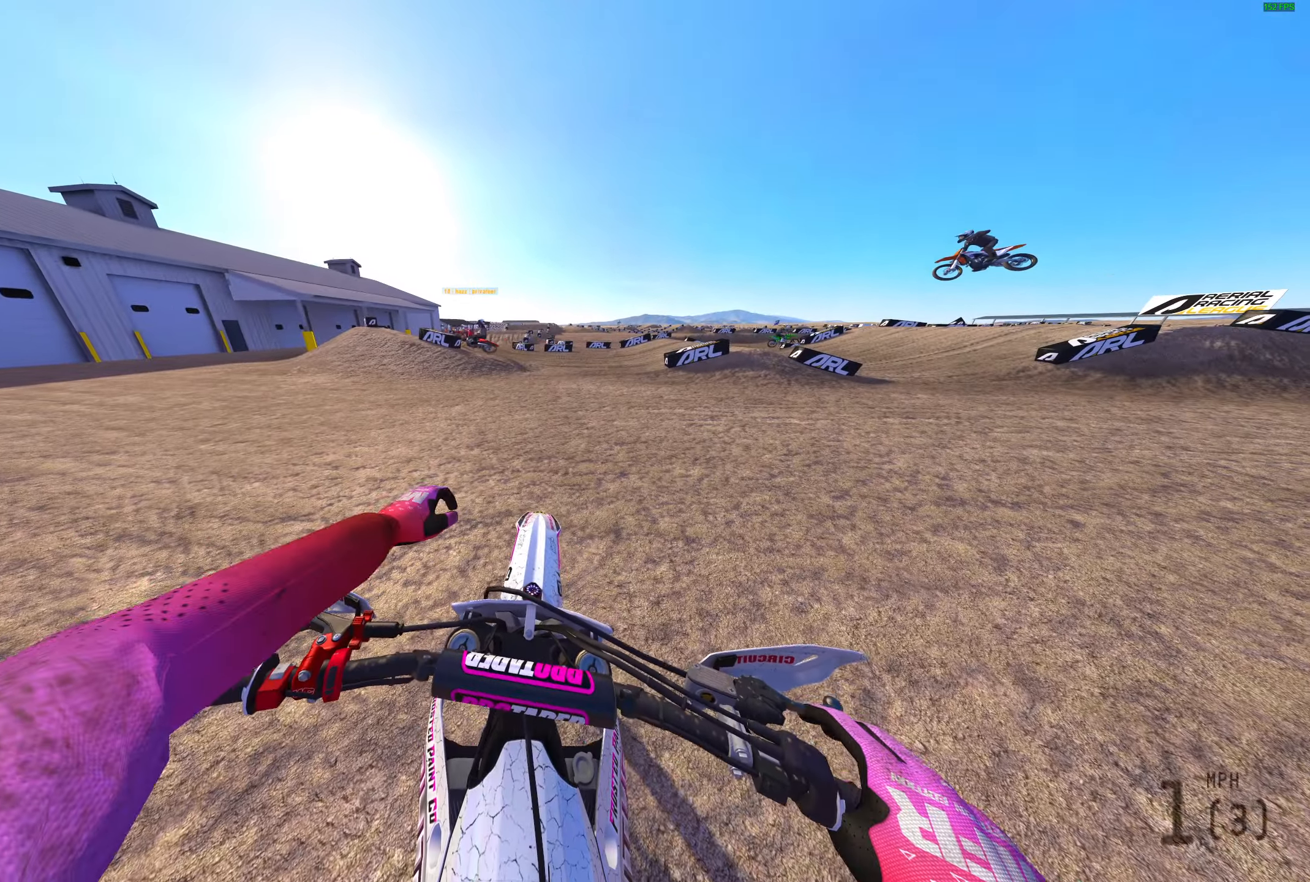
{"buttons": ["R2"], "left_stick": "center", "right_stick": "up", "events": [[350, "L1", "down"], [433, "L1", "up"]]}
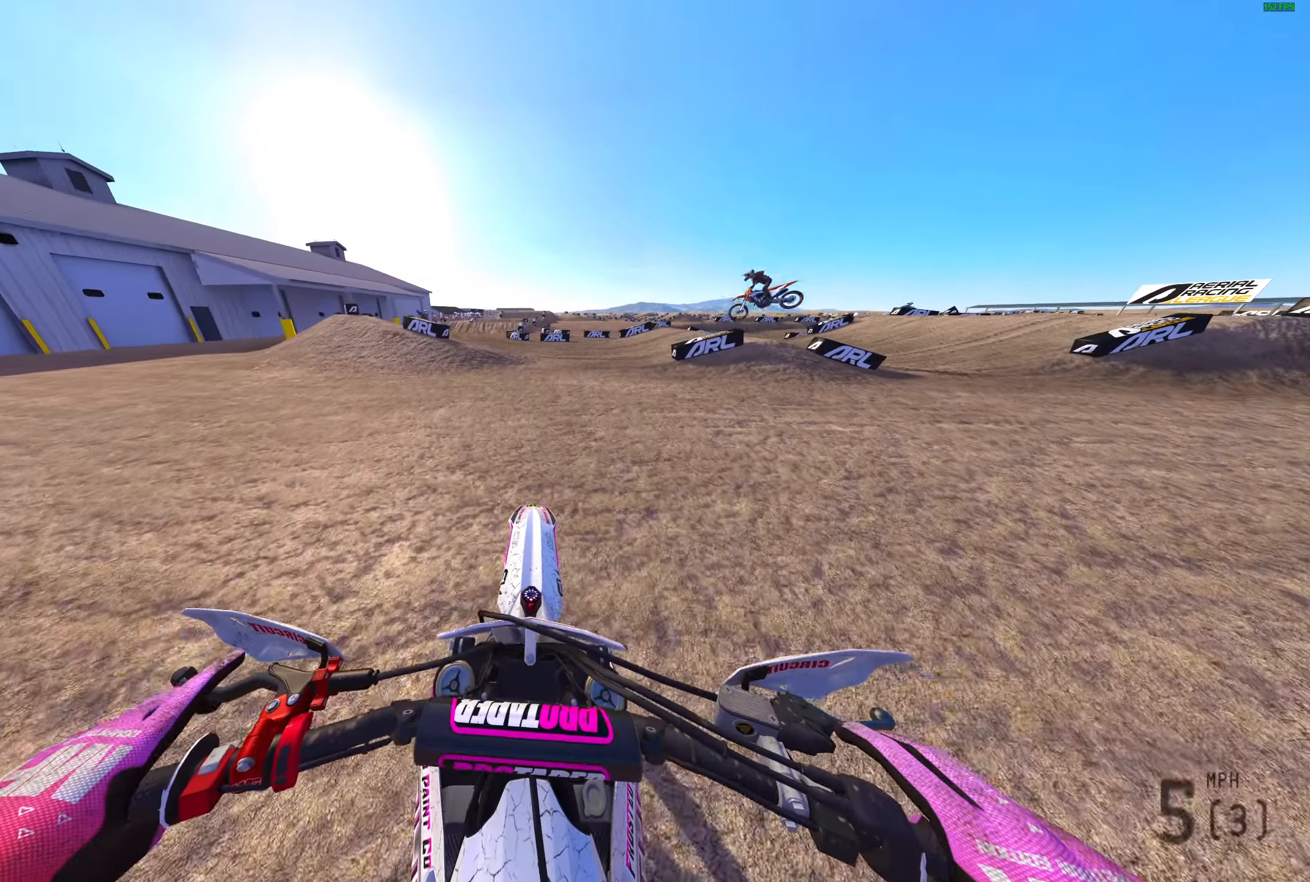
{"buttons": ["R2"], "left_stick": "up-left", "right_stick": "up", "events": [[267, "left_stick", "up-left"]]}
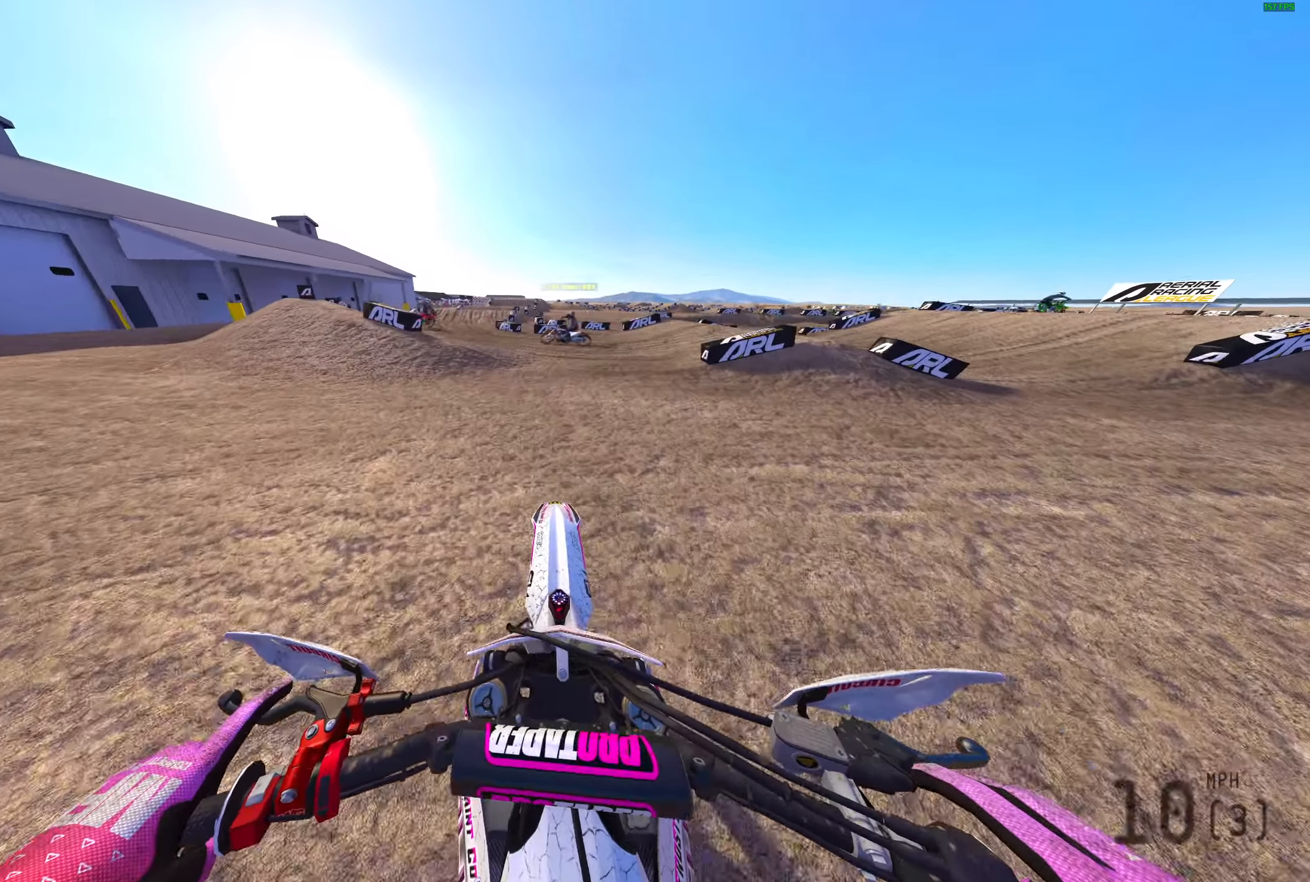
{"buttons": ["R2"], "left_stick": "up-left", "right_stick": "up", "events": [[217, "left_stick", "center"], [233, "L3", "down"], [317, "L3", "up"], [467, "left_stick", "up-left"]]}
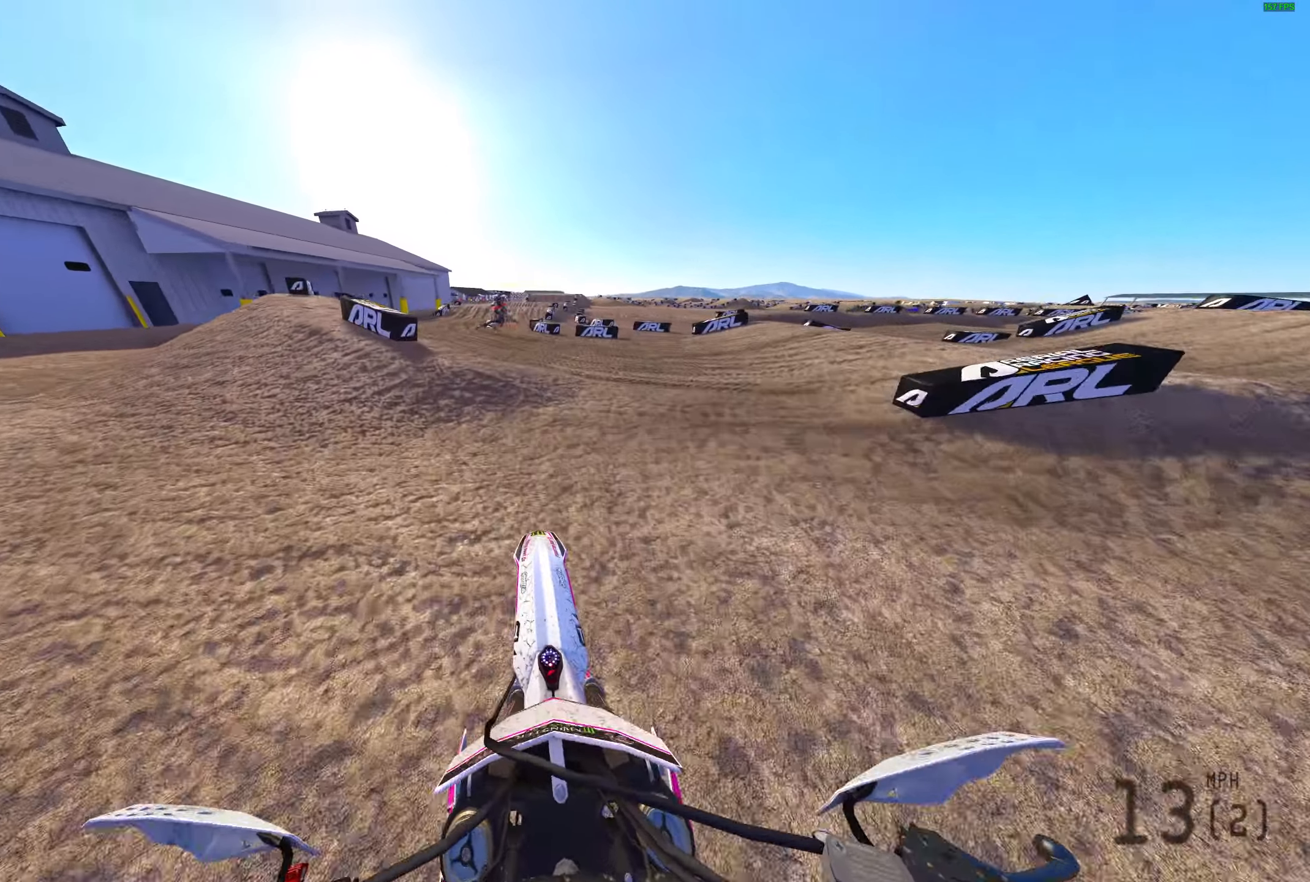
{"buttons": ["R2"], "left_stick": "up-left", "right_stick": "up", "events": []}
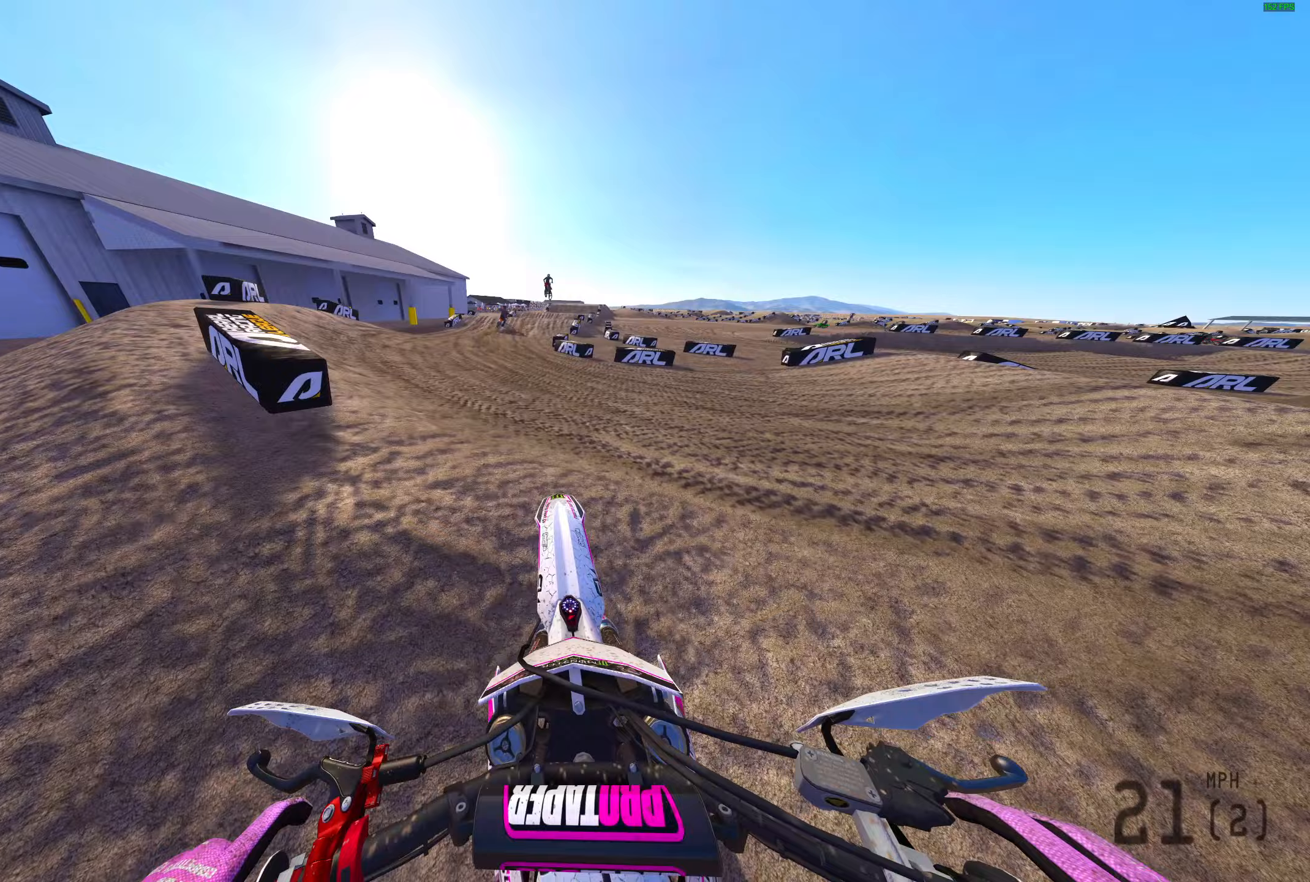
{"buttons": ["R2"], "left_stick": "up-right", "right_stick": "up", "events": [[183, "left_stick", "center"], [233, "left_stick", "up-right"], [250, "R2", "up"], [450, "R2", "down"]]}
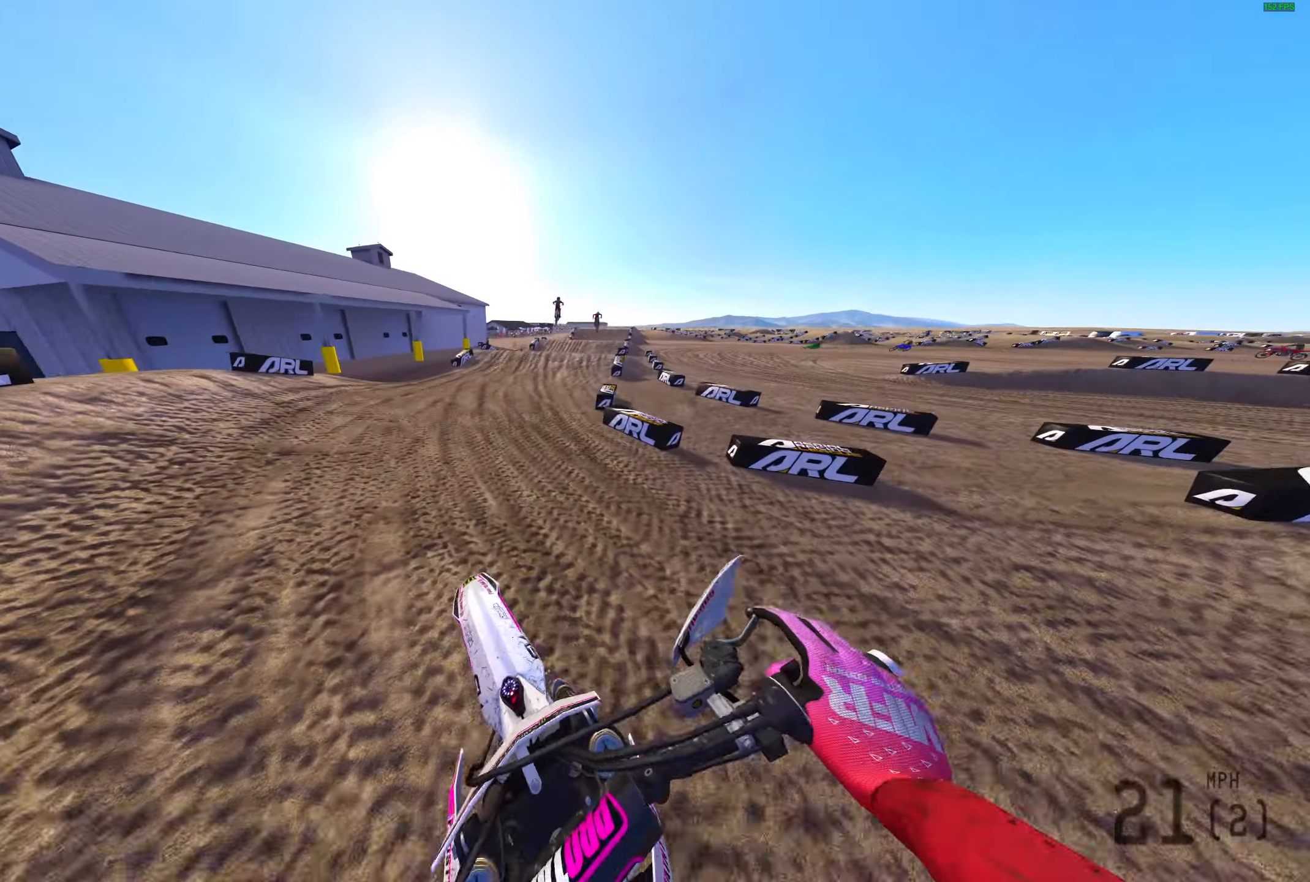
{"buttons": ["R2"], "left_stick": "up-right", "right_stick": "up", "events": []}
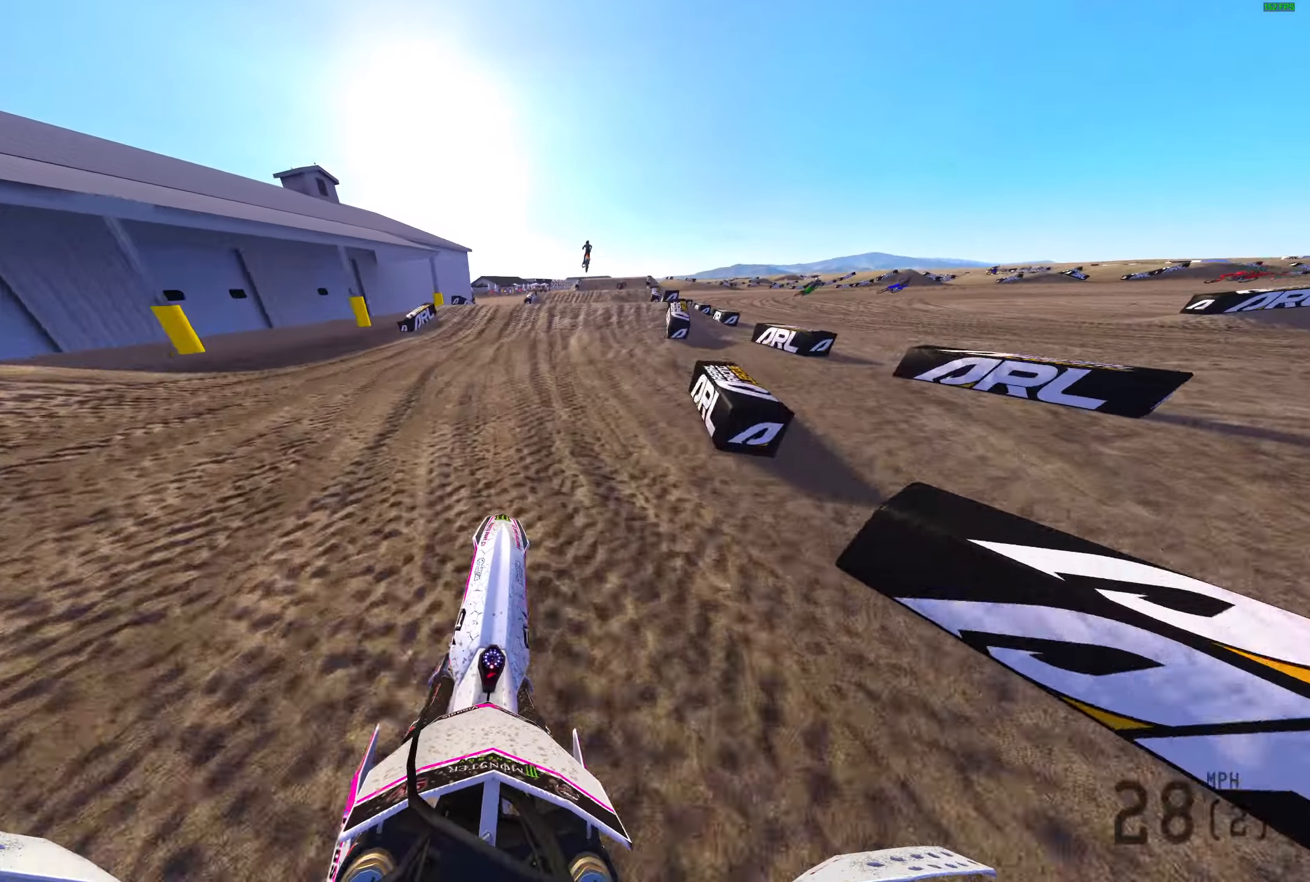
{"buttons": ["R2"], "left_stick": "up-right", "right_stick": "up", "events": []}
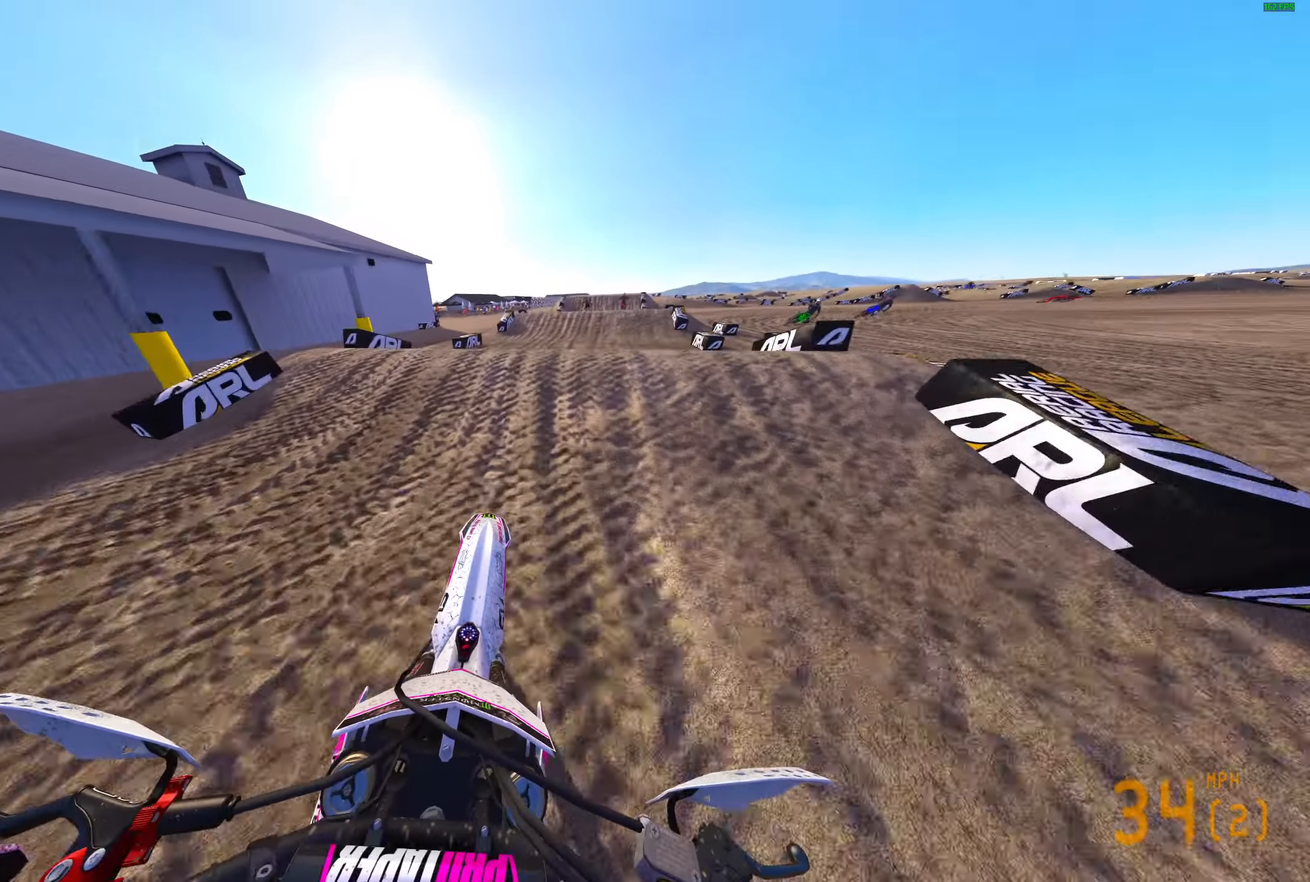
{"buttons": [], "left_stick": "center", "right_stick": "left", "events": [[317, "R3", "down"], [317, "right_stick", "center"], [333, "left_stick", "center"], [383, "R2", "up"], [417, "R3", "up"], [417, "right_stick", "left"]]}
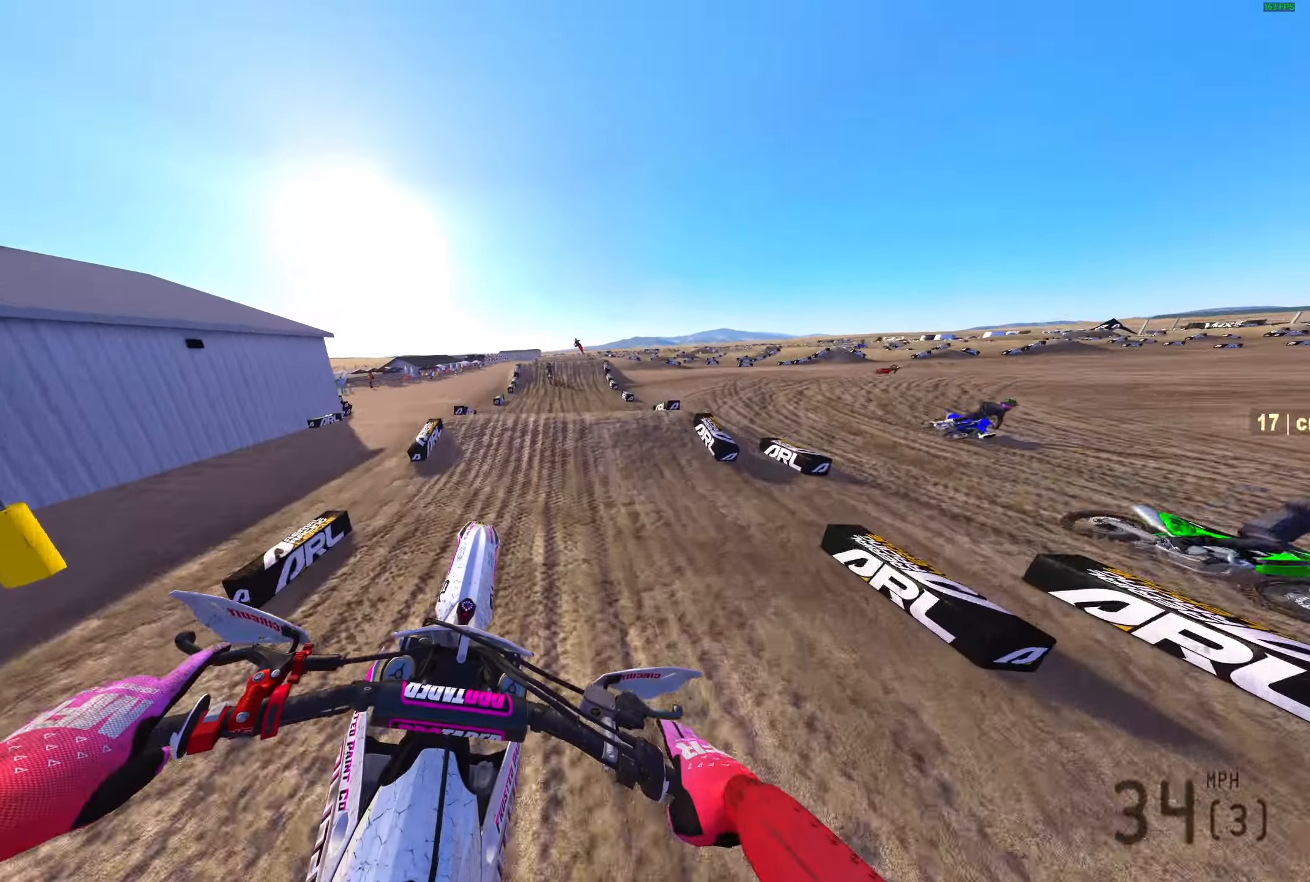
{"buttons": ["R2"], "left_stick": "center", "right_stick": "up-left", "events": [[117, "R2", "down"], [167, "right_stick", "up-left"]]}
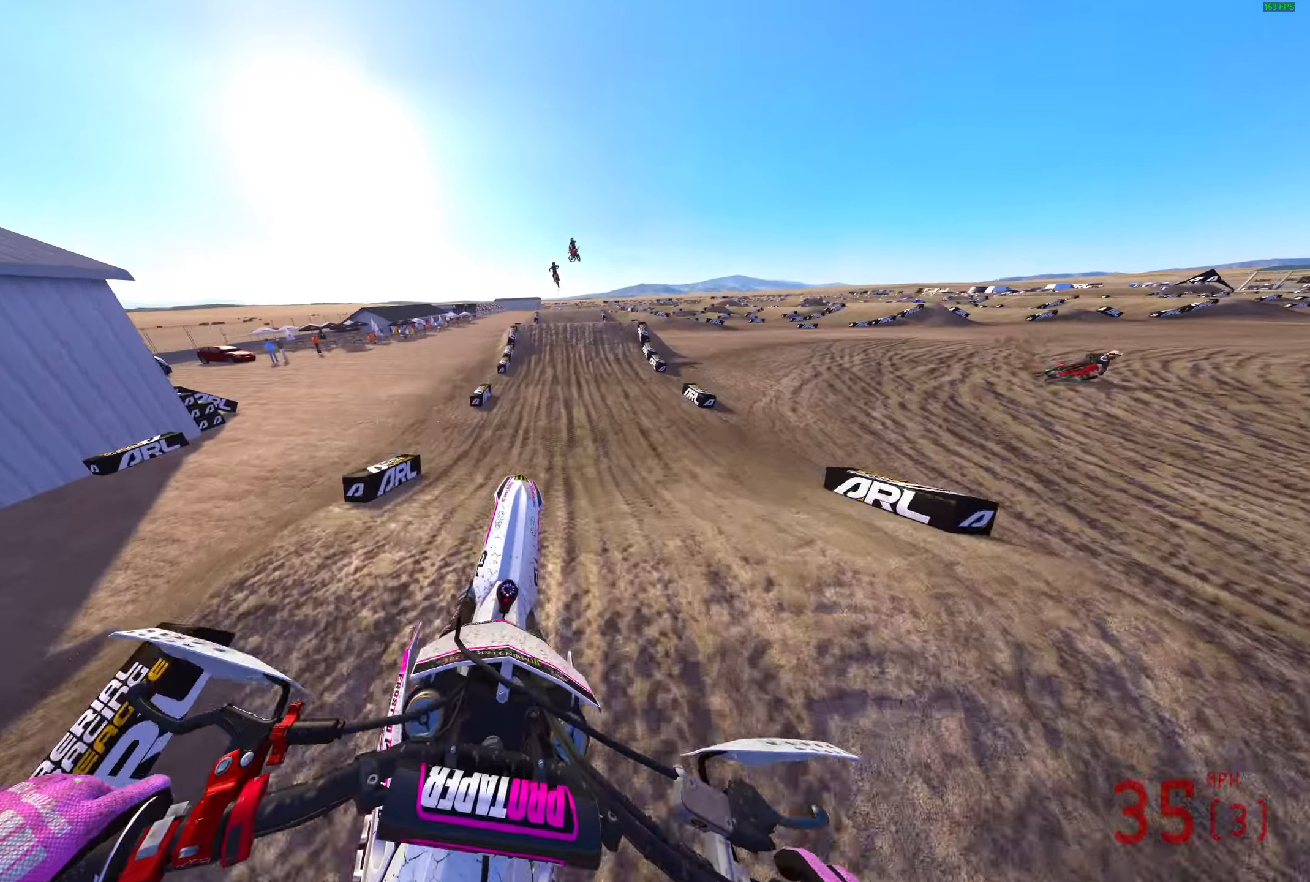
{"buttons": ["R2"], "left_stick": "center", "right_stick": "up", "events": [[100, "right_stick", "up"], [133, "left_stick", "right"], [367, "left_stick", "center"]]}
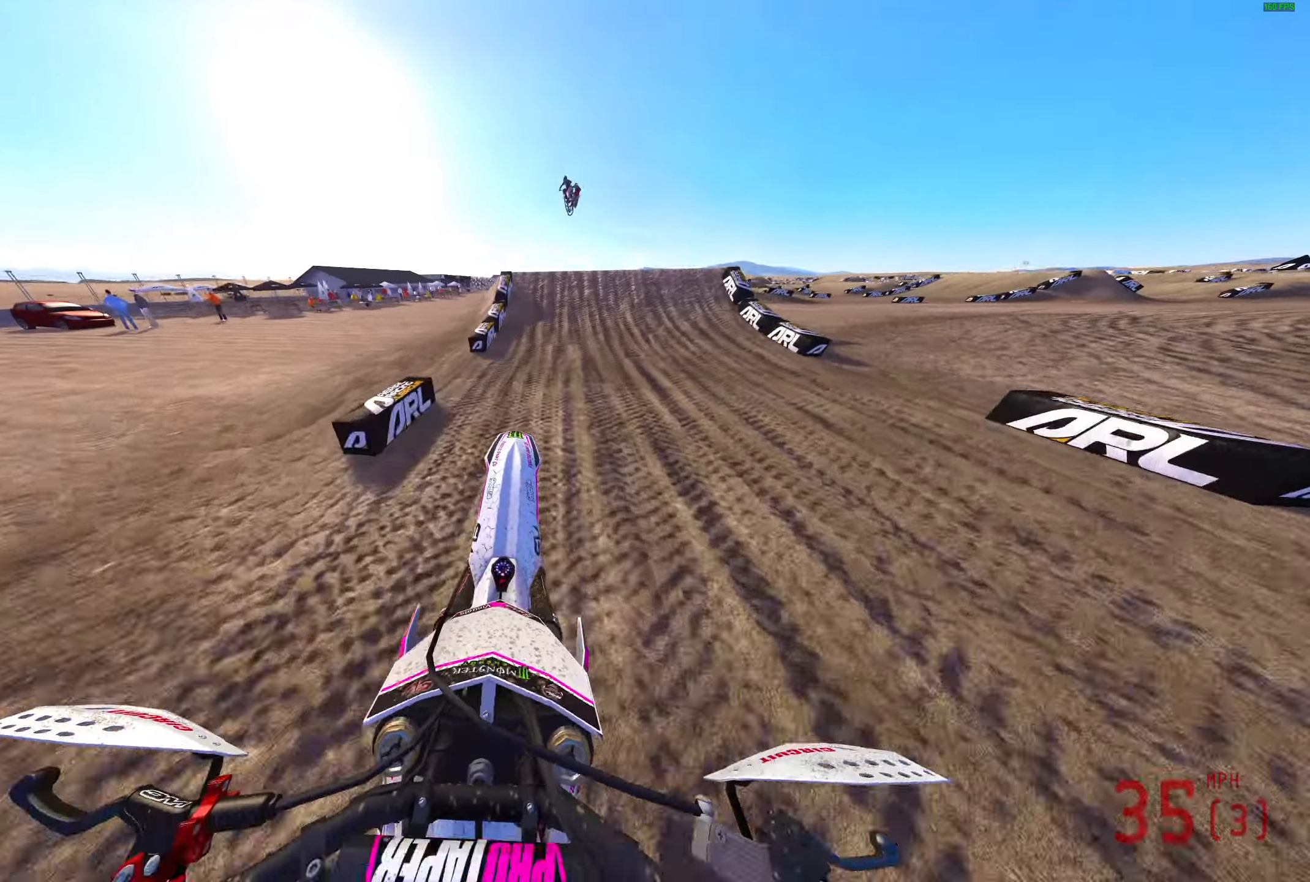
{"buttons": ["R2"], "left_stick": "center", "right_stick": "right", "events": [[133, "right_stick", "up-right"], [467, "right_stick", "right"]]}
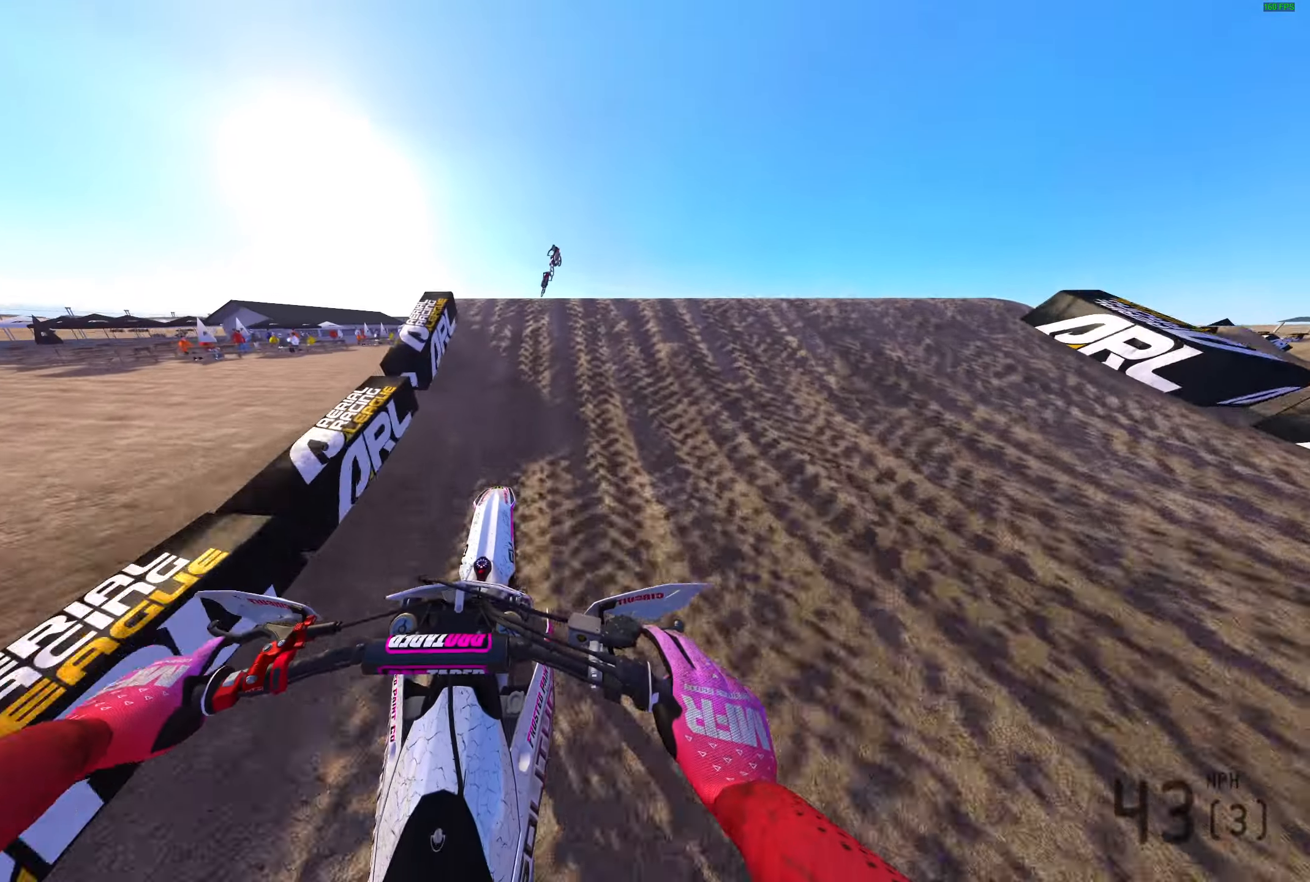
{"buttons": [], "left_stick": "left", "right_stick": "left", "events": [[83, "R2", "up"], [83, "left_stick", "right"], [233, "R2", "down"], [233, "right_stick", "center"], [317, "R2", "up"], [333, "left_stick", "center"], [367, "right_stick", "left"], [433, "left_stick", "left"]]}
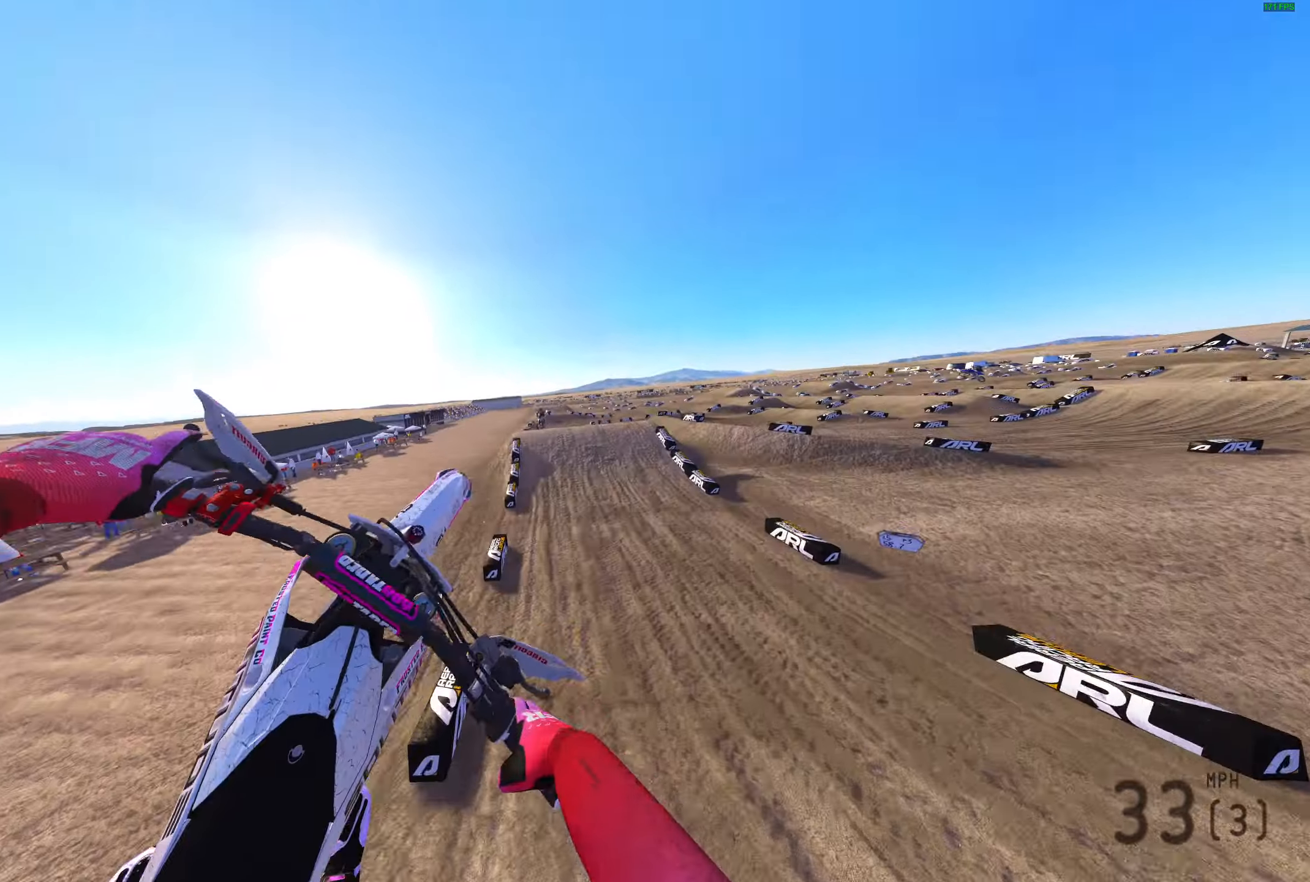
{"buttons": ["L3"], "left_stick": "left", "right_stick": "up", "events": [[383, "right_stick", "up-left"], [417, "L3", "down"], [500, "right_stick", "up"]]}
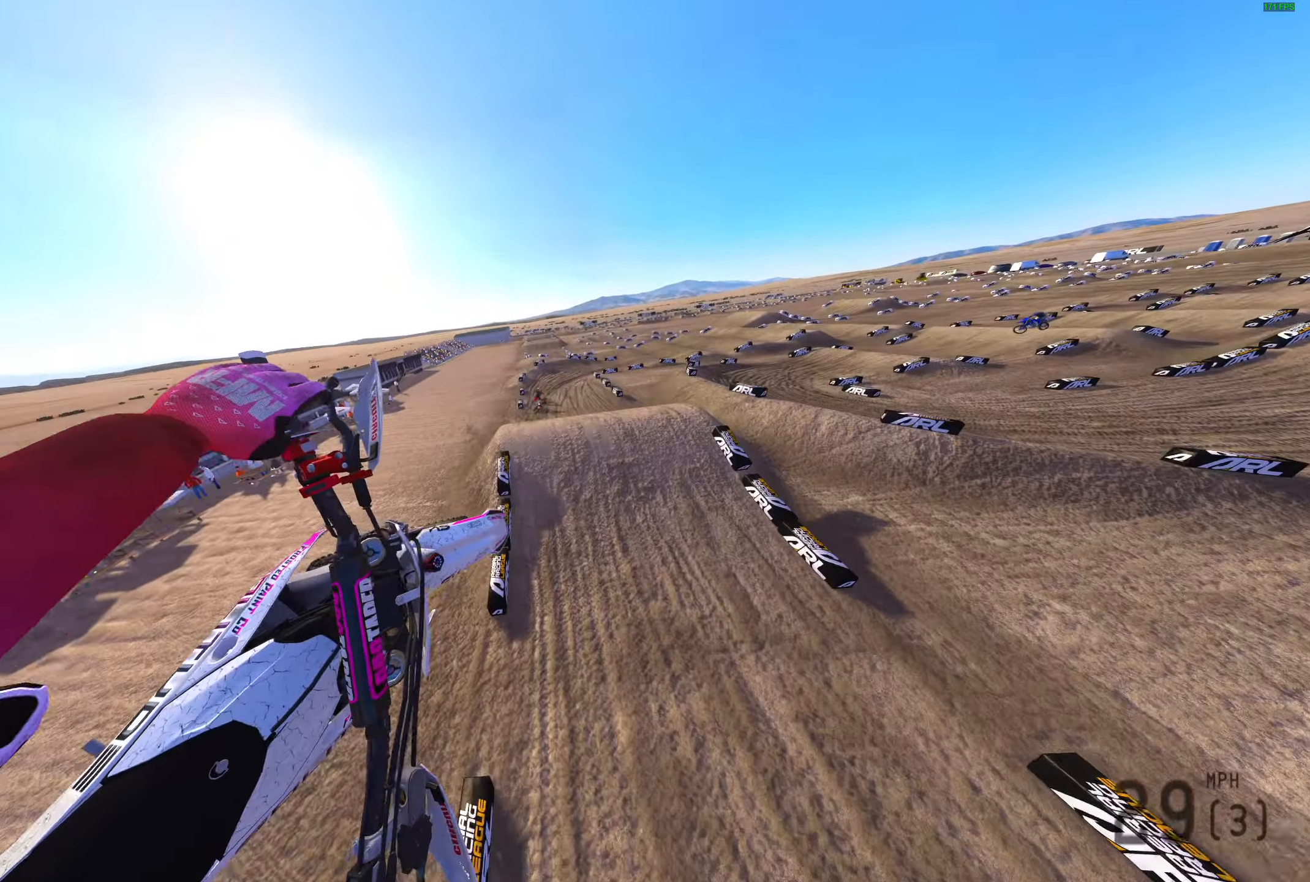
{"buttons": [], "left_stick": "center", "right_stick": "up-right", "events": [[83, "L3", "up"], [183, "right_stick", "up-right"], [333, "left_stick", "center"]]}
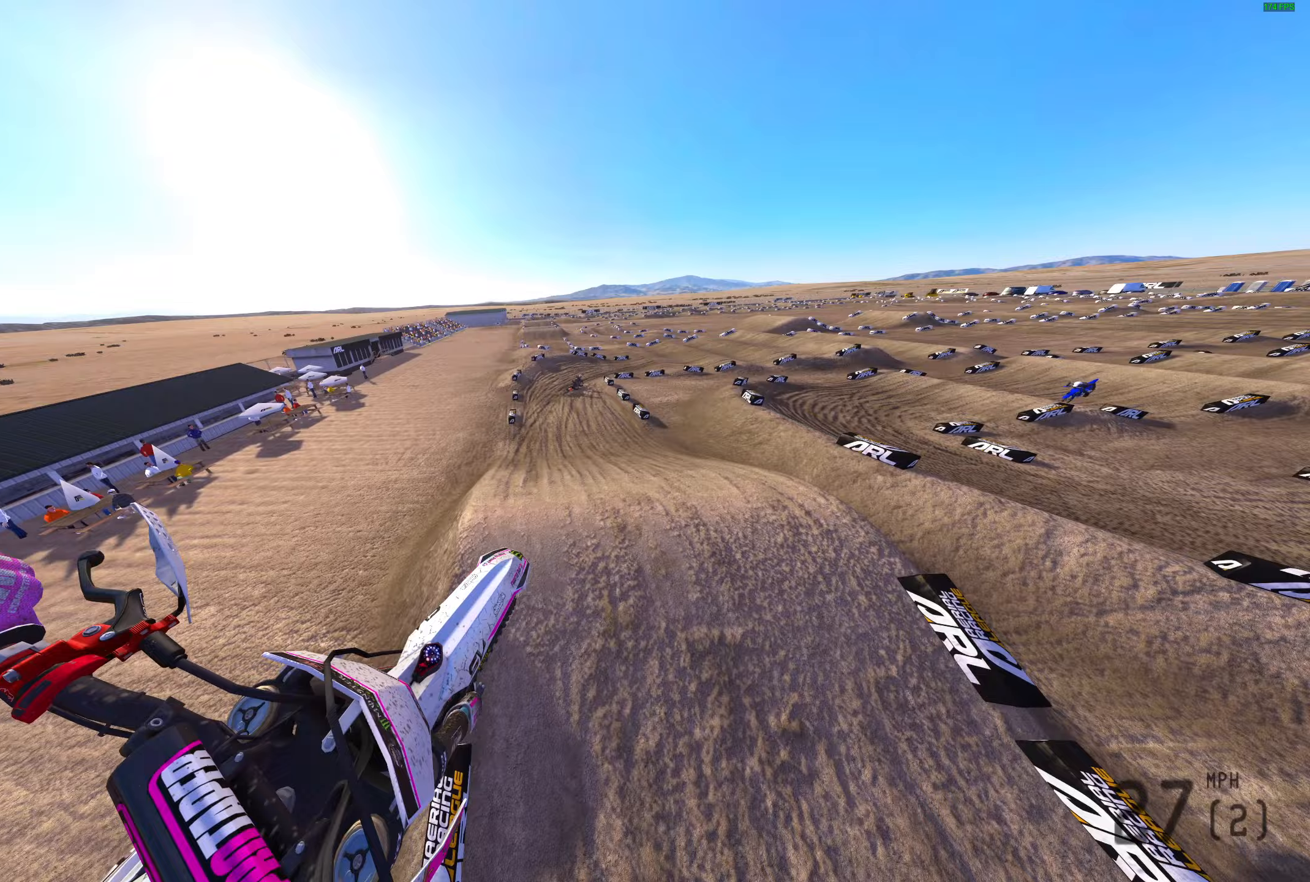
{"buttons": ["R2"], "left_stick": "up-right", "right_stick": "up-right", "events": [[67, "left_stick", "up-right"], [267, "R2", "down"]]}
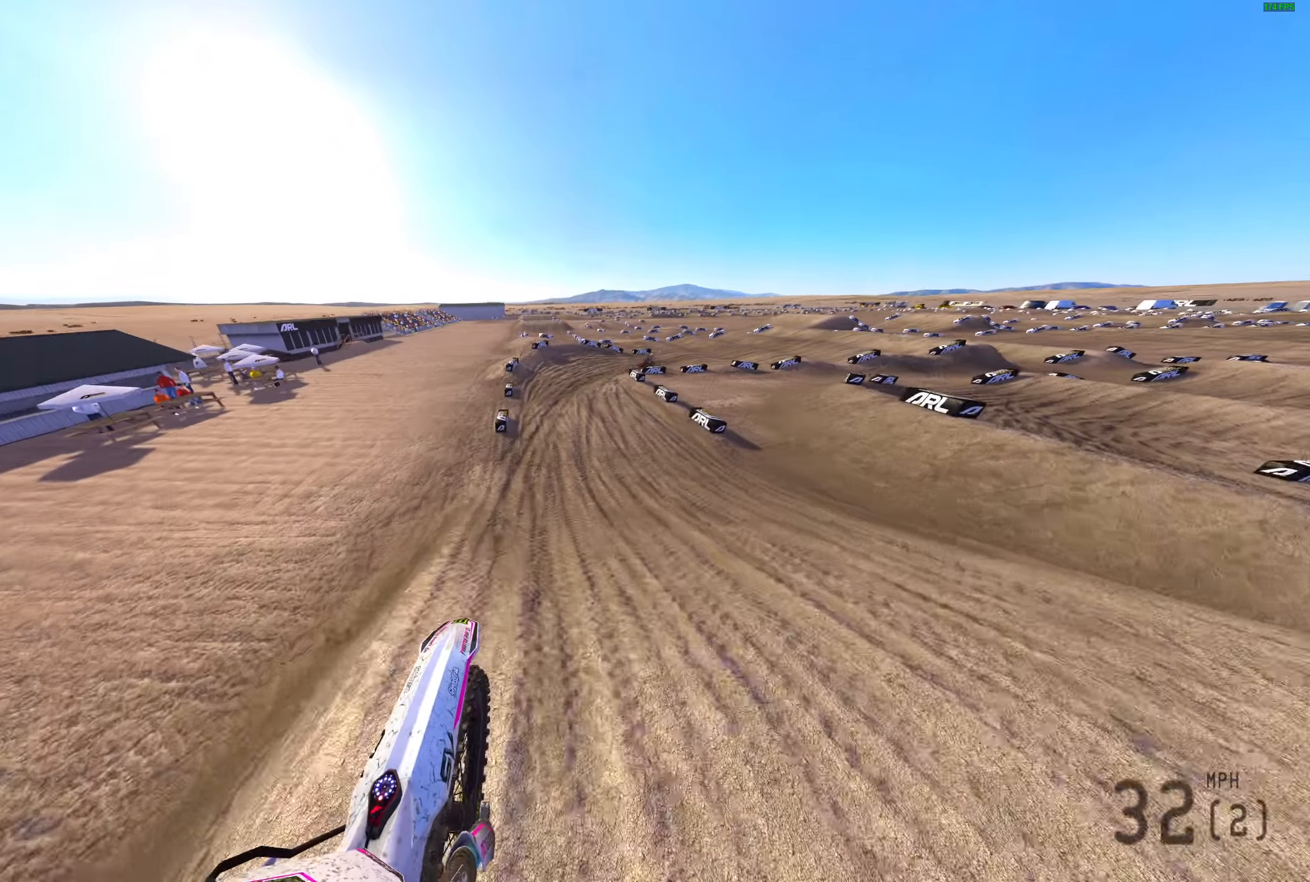
{"buttons": ["R2"], "left_stick": "up-right", "right_stick": "up-right", "events": []}